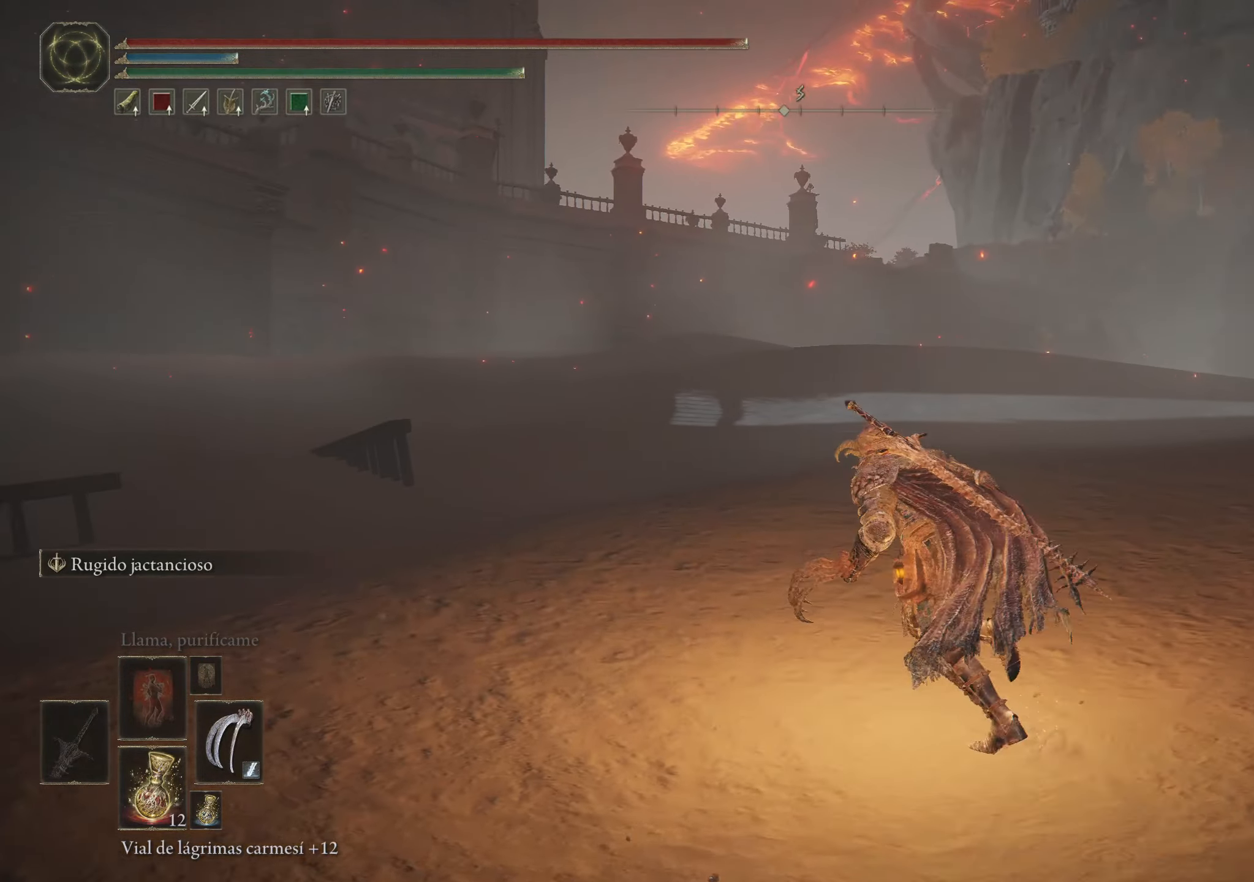
Gameplay with keyboard and mouse; each line is a JSON object with the keys and mouse buttons held at the frame after it. "events" lists presses ("down") and releases ("up") of "1", "2", "3", "4", "5", "a", "alt", "c", "caps_lock", "ctrl", "d", "e", "f", "g", "q", "r", "s", "shift", "space", "t", "tab", "v", "w", "x", "z", "mouse_left", "mouse_wheel" and "mouse_right" between this image and that frame as [ms after this image, input, new state], when the widget could be followed in between. "mouse_left", "mouse_wheel", "mouse_right" = the "left", "wheel", "right" buttons of the "mouse" list. No other keys are recorded. "wheel" means that the mouse wheel is clicked or scrolled. Not read: mouse_move.
{"keys": ["space", "w"], "mouse": [], "events": [[34, "a", "up"]]}
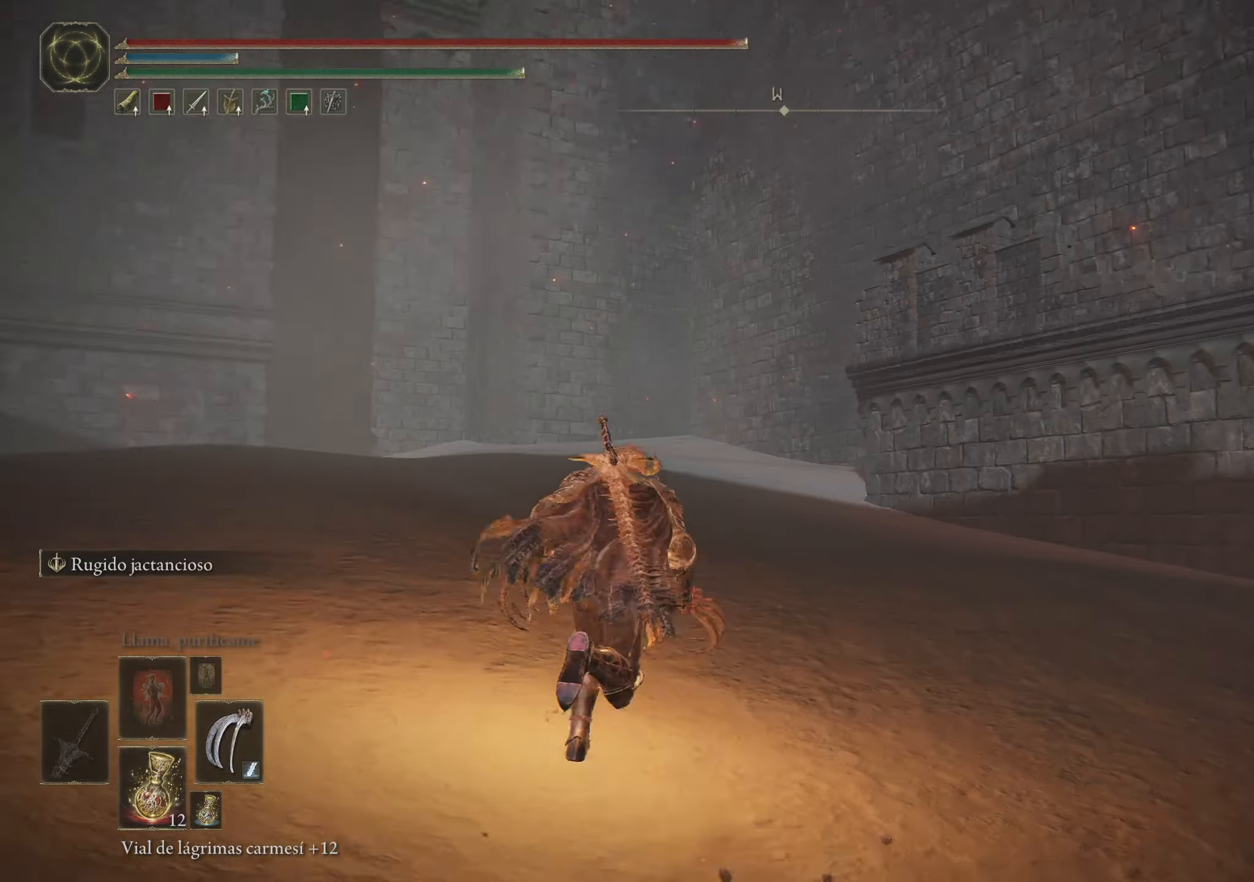
{"keys": ["a", "space", "w"], "mouse": [], "events": [[50, "a", "down"]]}
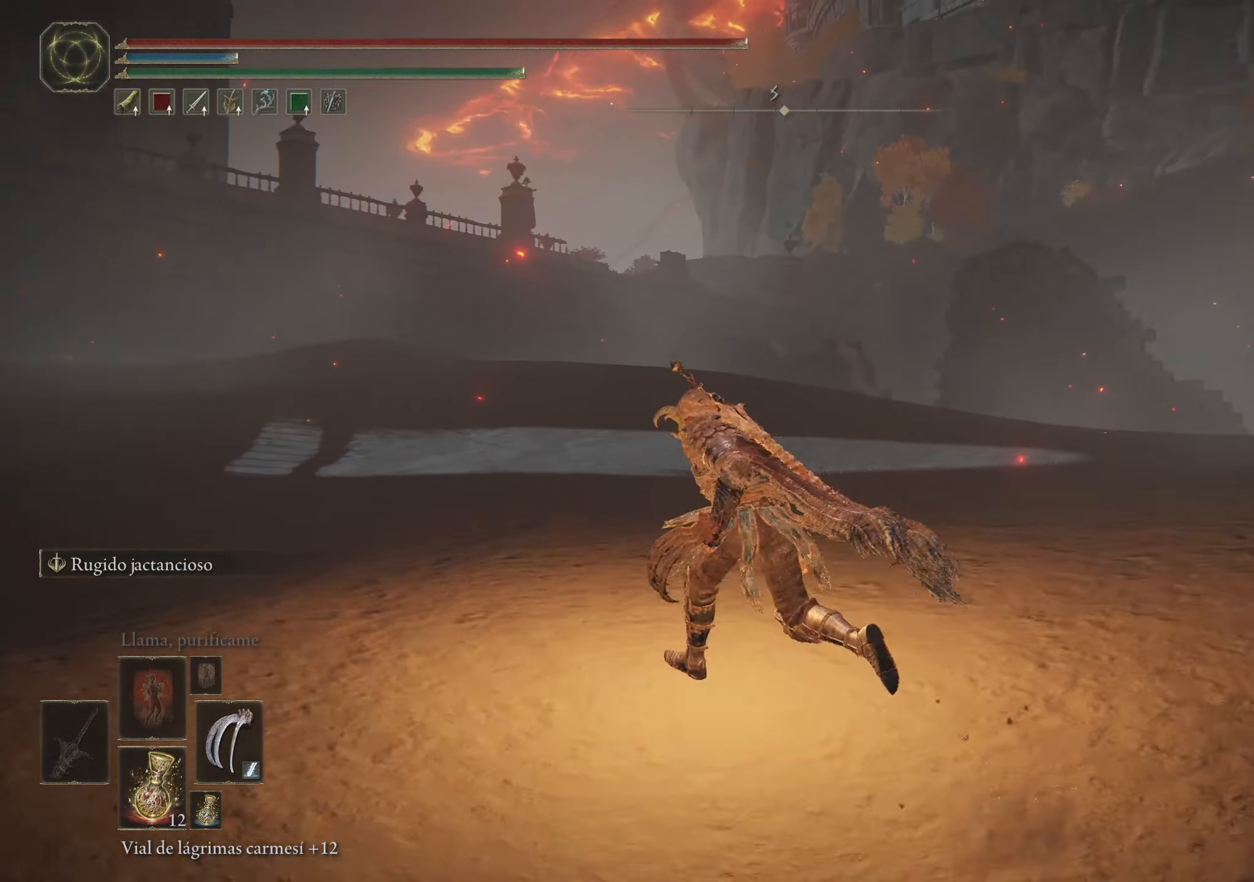
{"keys": ["space", "w"], "mouse": [], "events": [[350, "a", "up"]]}
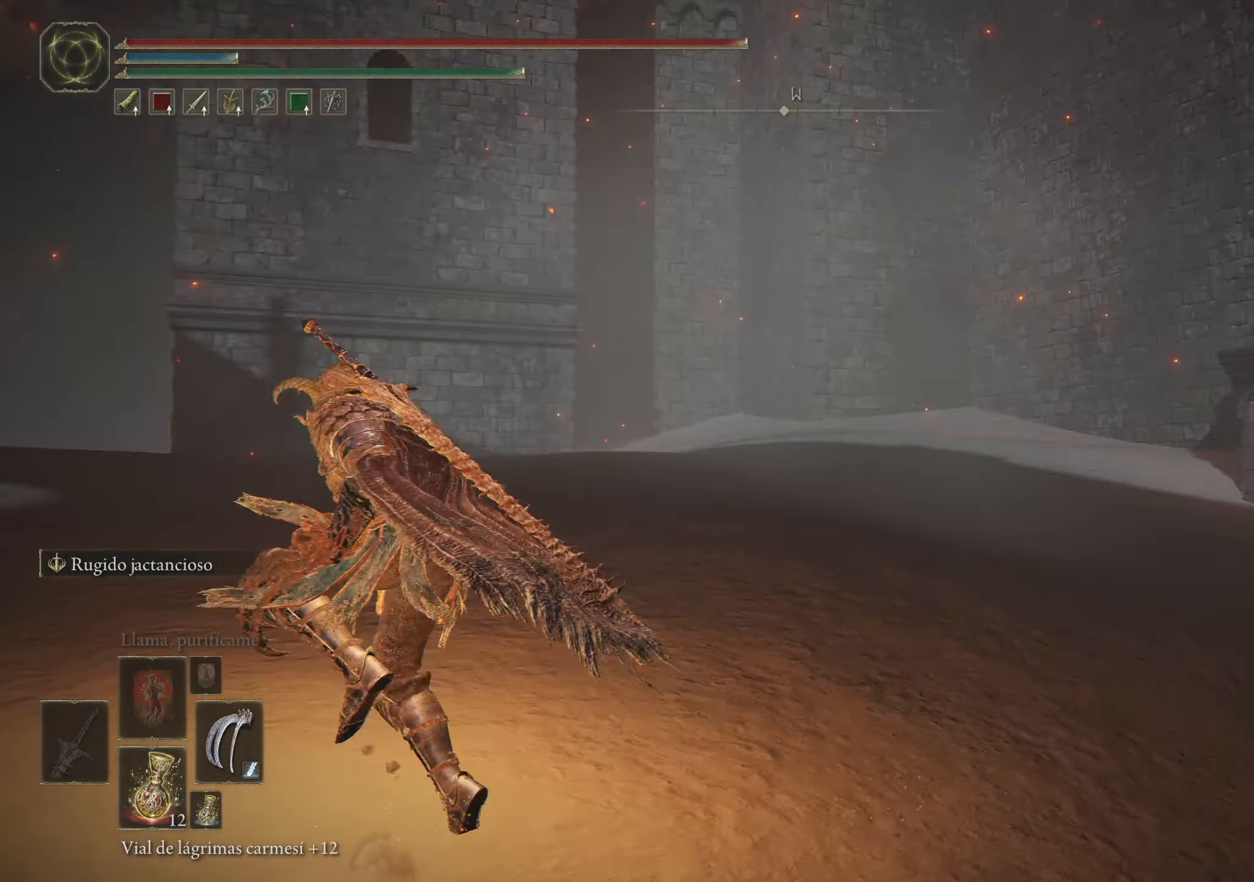
{"keys": ["space", "w"], "mouse": [], "events": []}
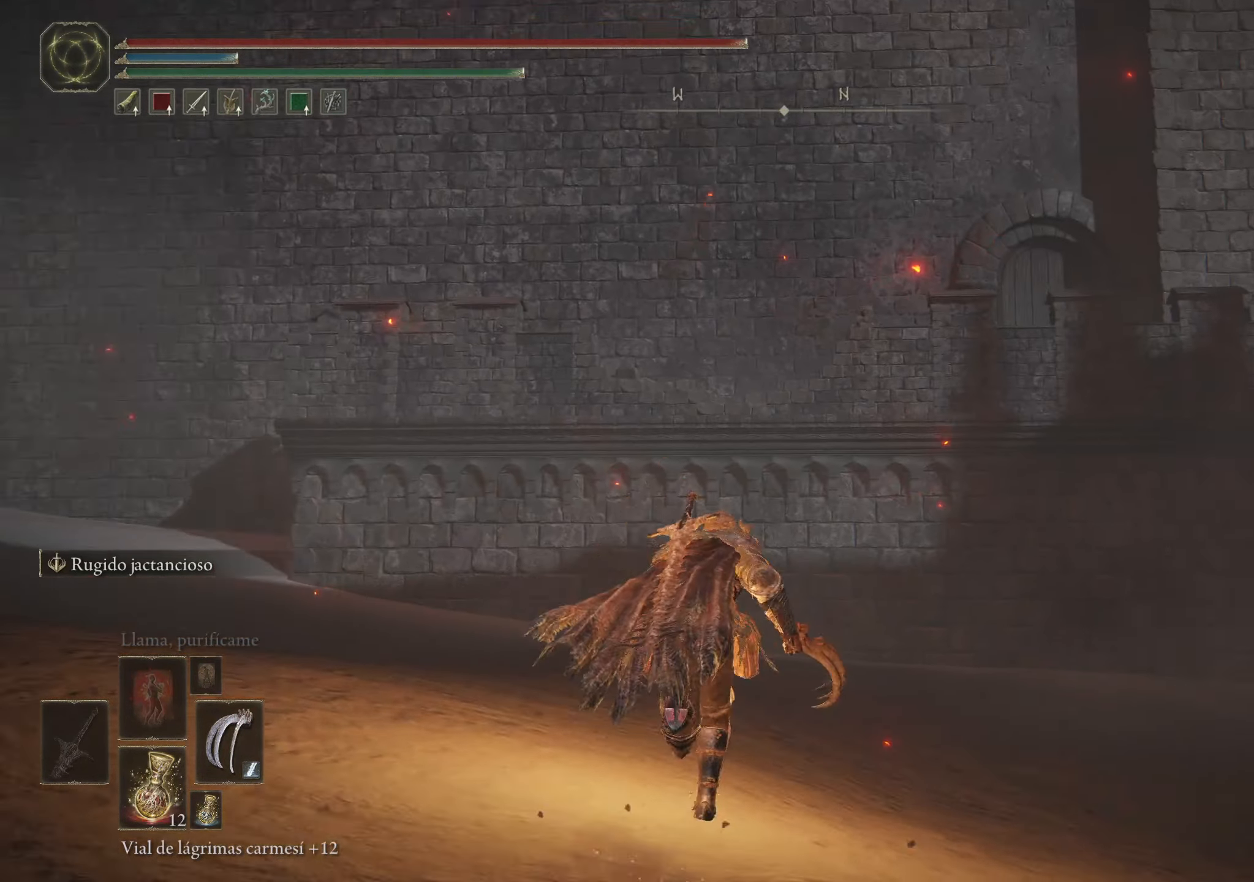
{"keys": ["space", "w"], "mouse": [], "events": []}
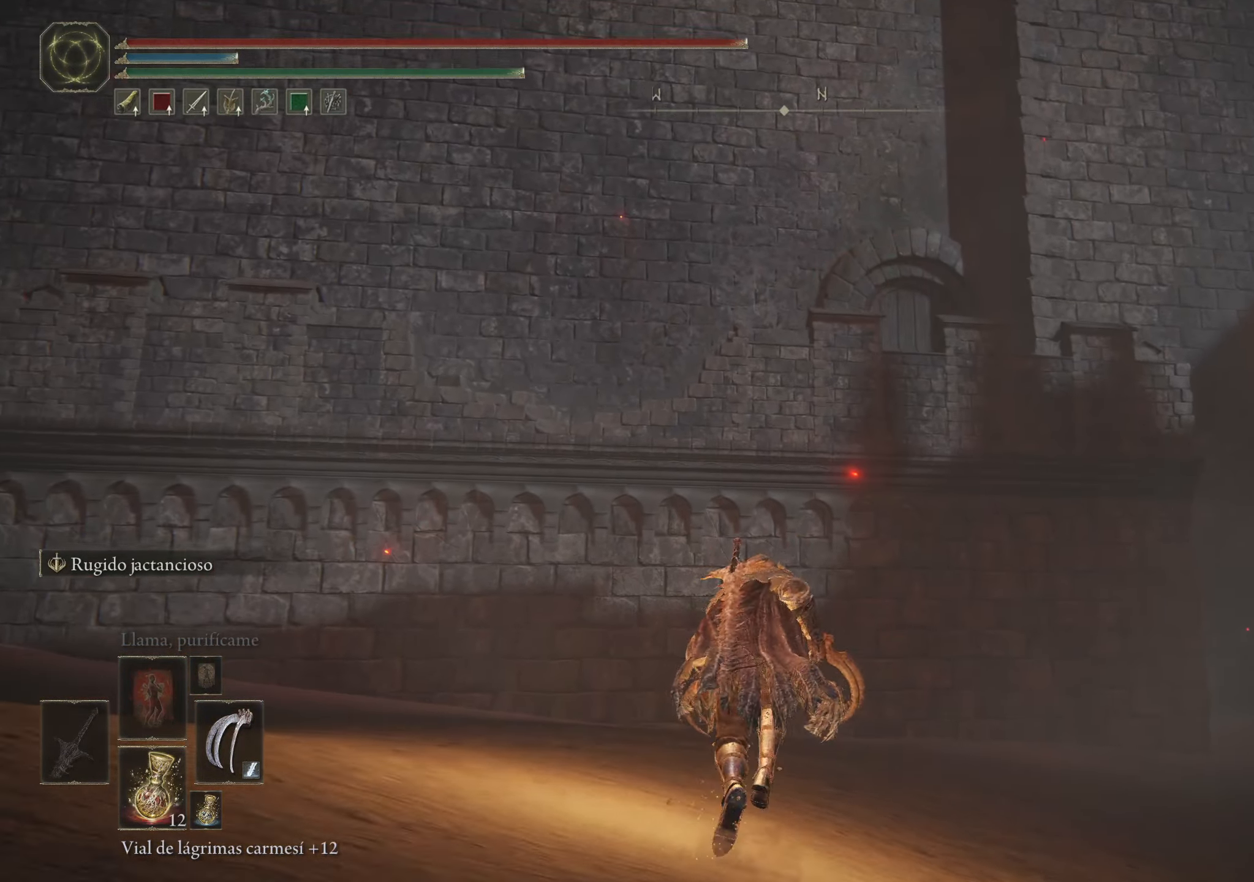
{"keys": ["space", "w"], "mouse": [], "events": [[17, "a", "down"], [167, "a", "up"]]}
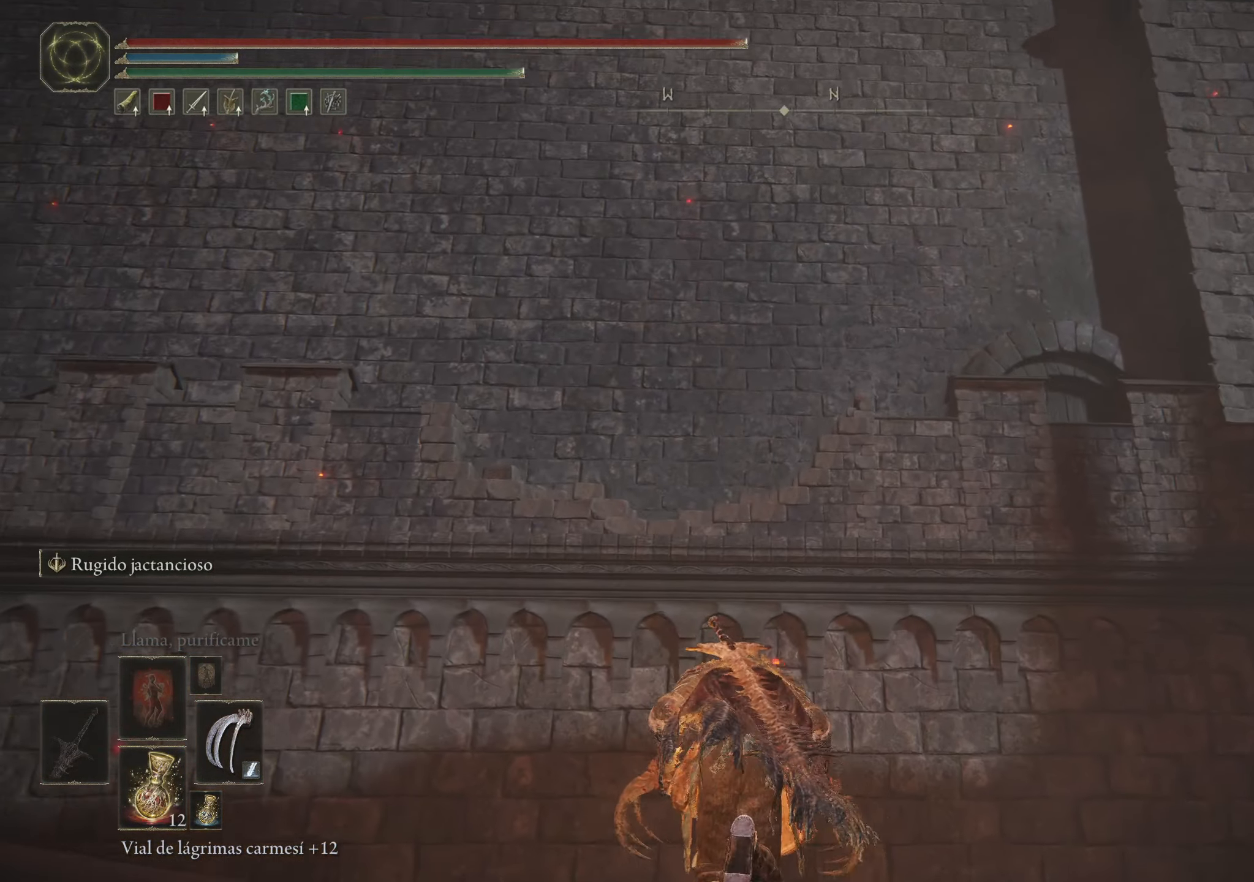
{"keys": ["d", "space", "w"], "mouse": [], "events": [[317, "d", "down"]]}
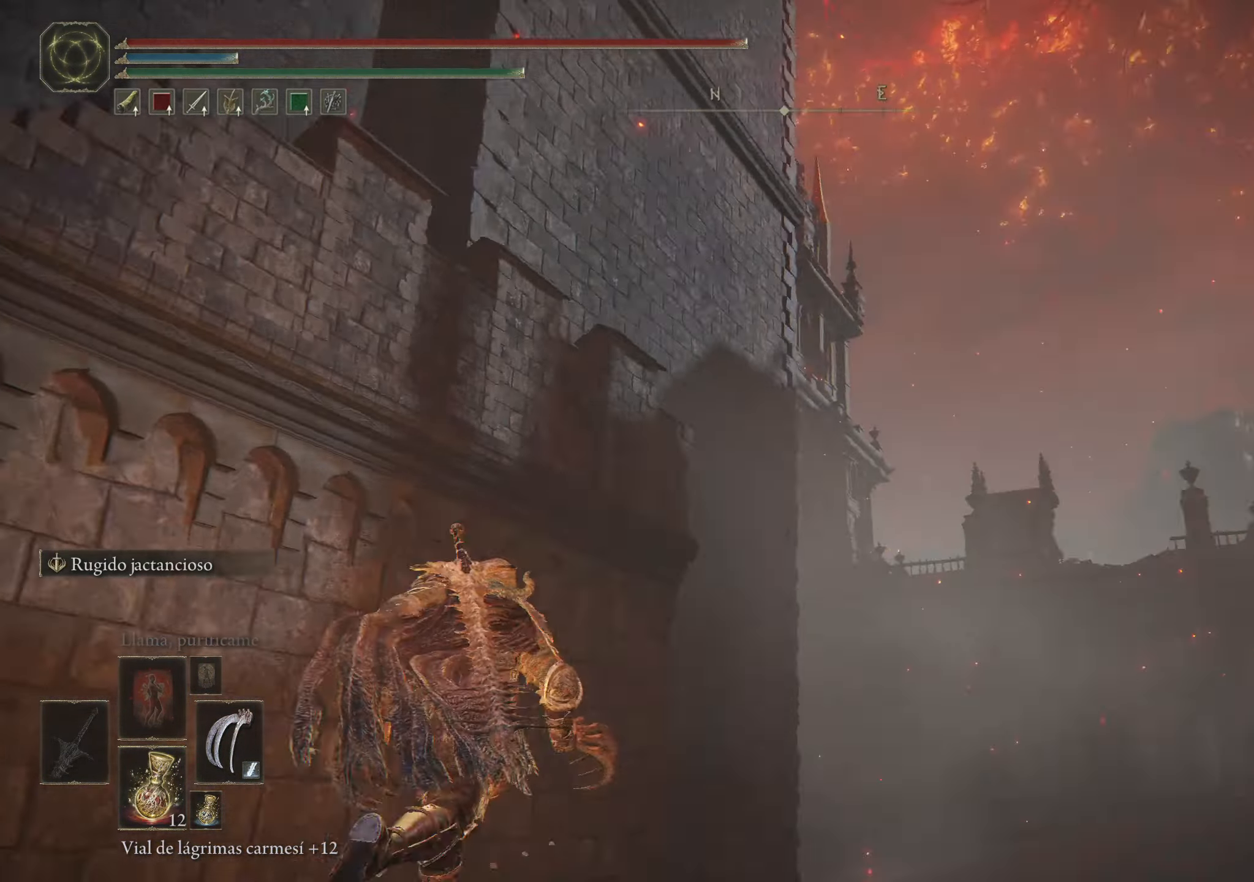
{"keys": ["space", "w"], "mouse": [], "events": [[434, "d", "up"]]}
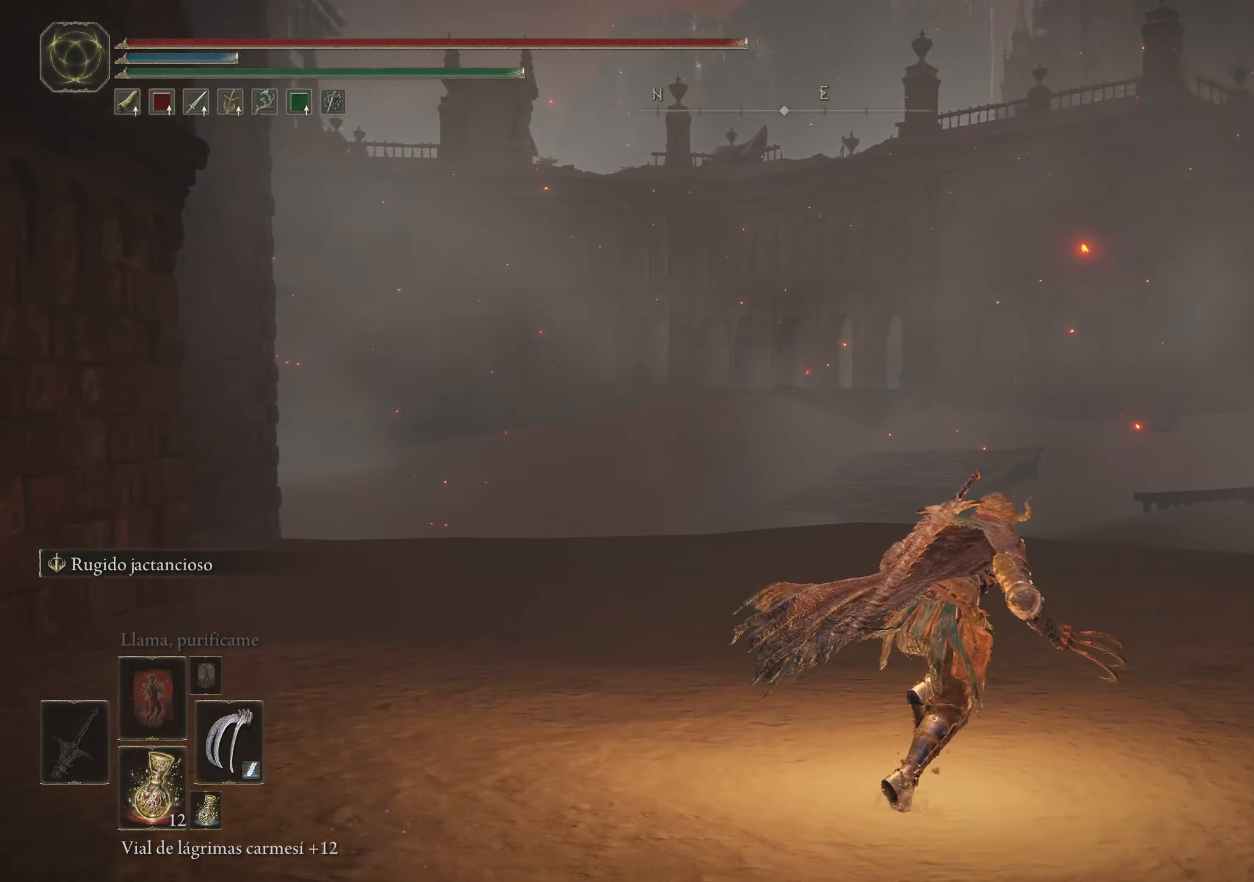
{"keys": ["space", "w"], "mouse": [], "events": []}
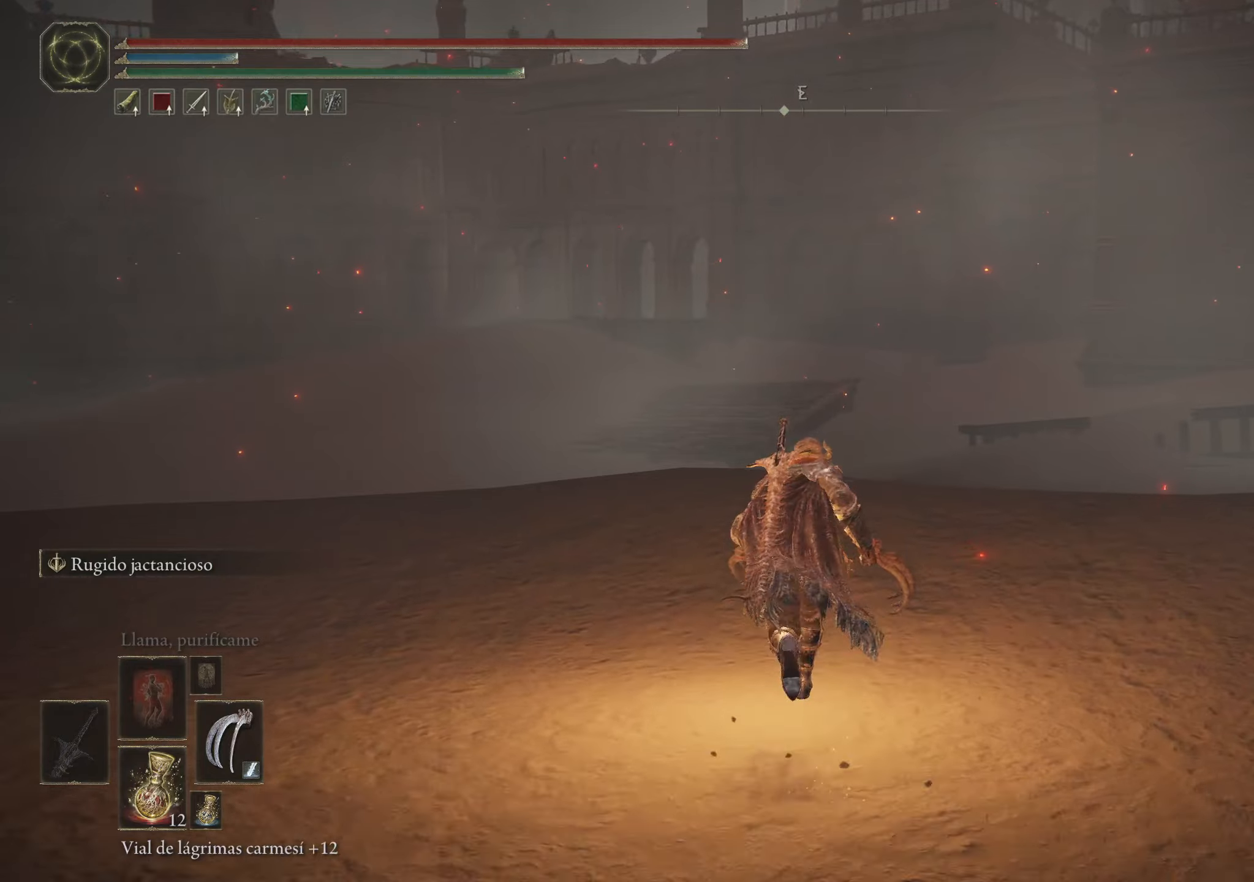
{"keys": ["space", "w"], "mouse": [], "events": []}
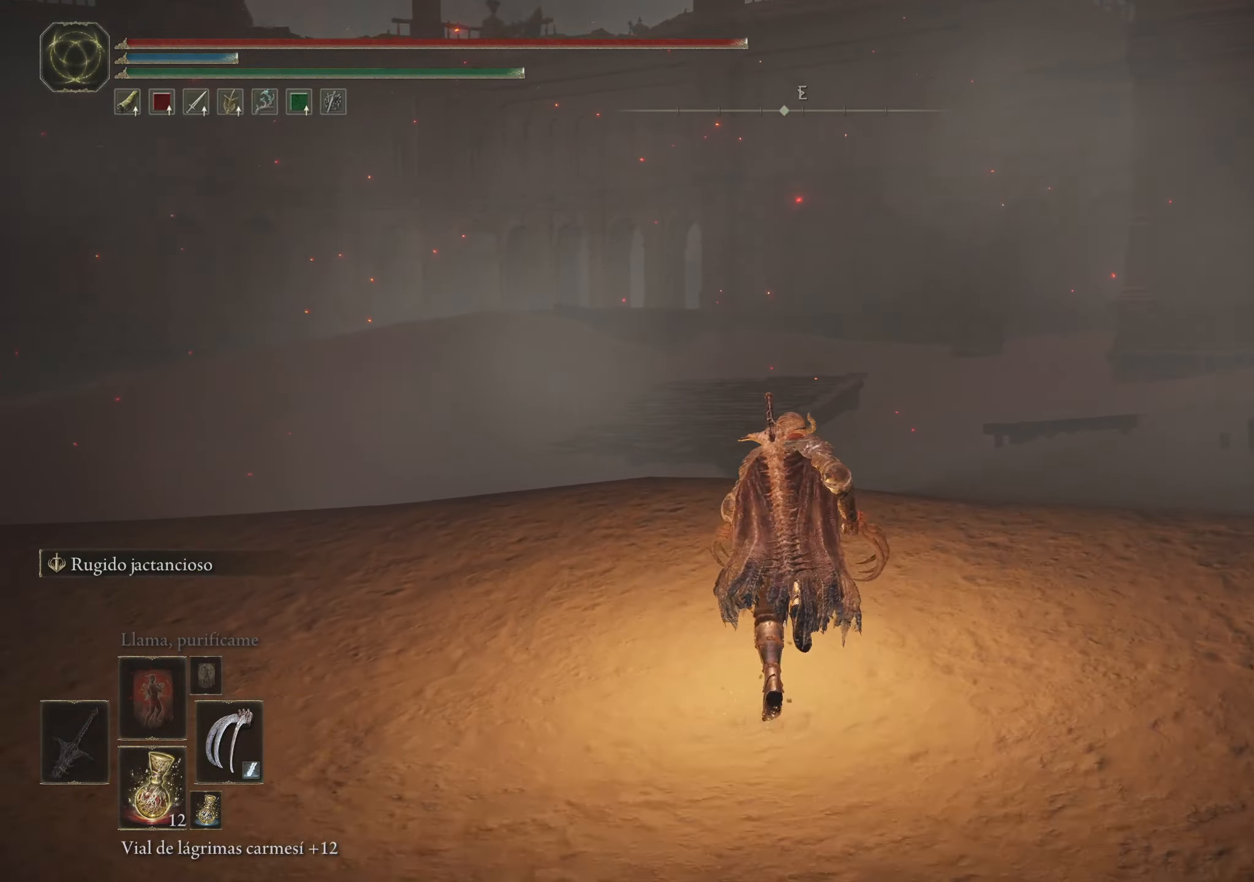
{"keys": ["d", "space", "w"], "mouse": [], "events": [[333, "d", "down"]]}
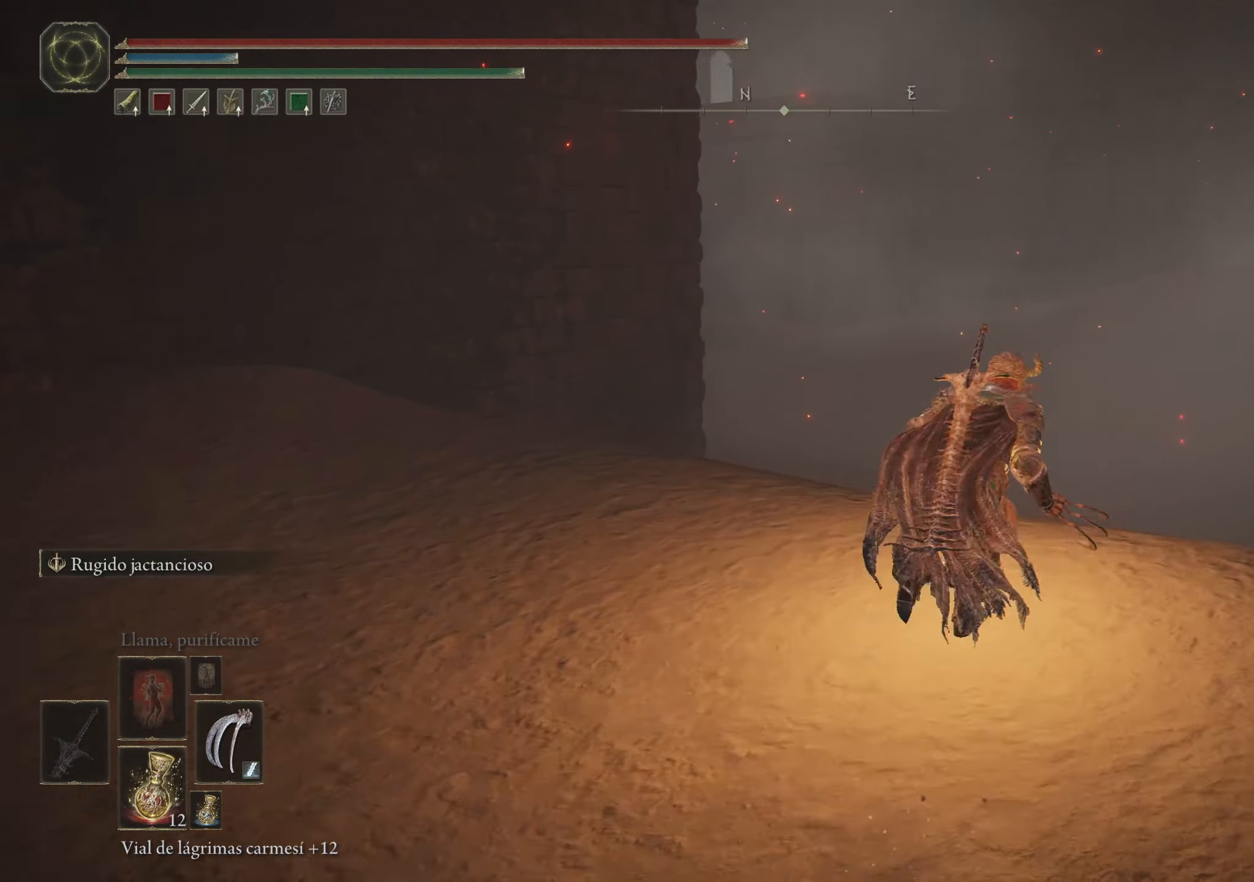
{"keys": ["d", "space", "w"], "mouse": [], "events": []}
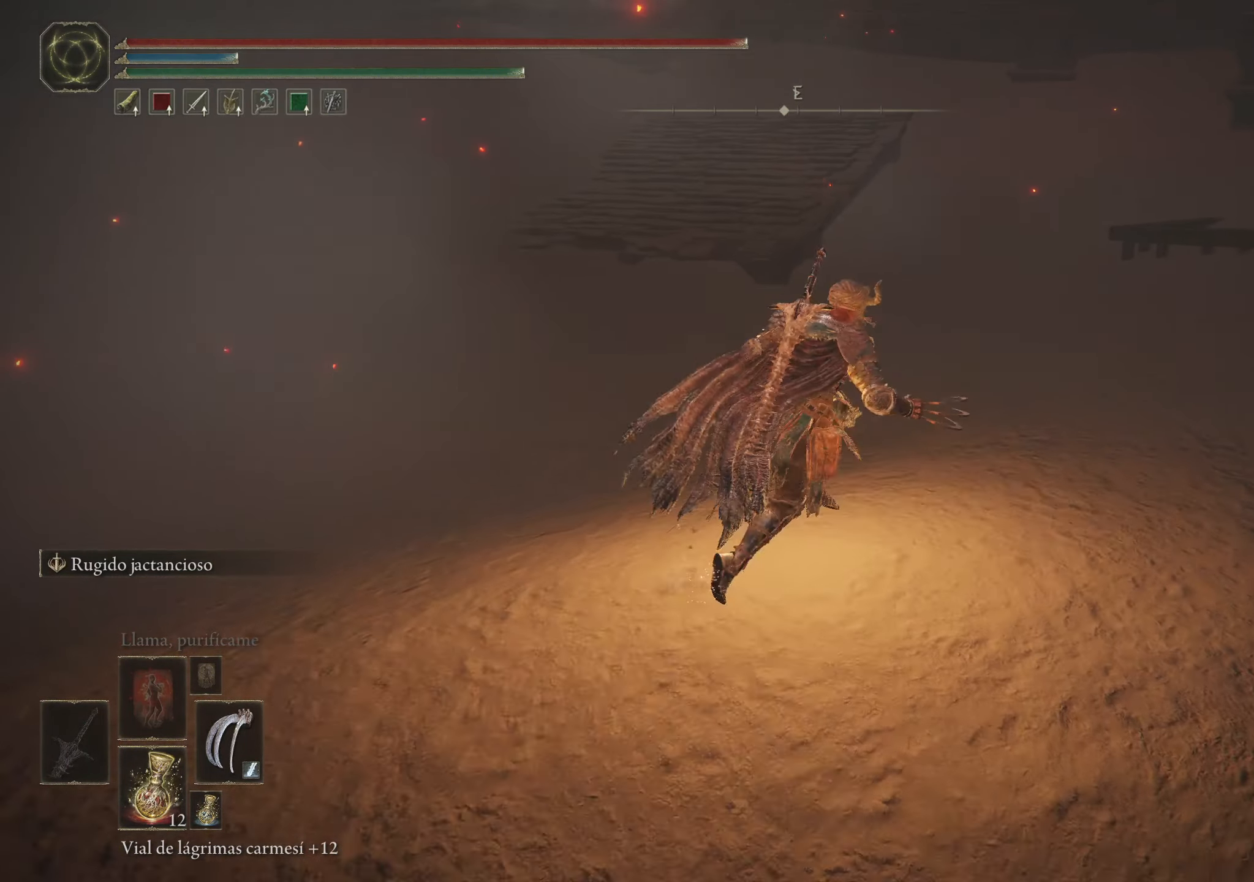
{"keys": ["space", "w"], "mouse": [], "events": [[283, "d", "up"]]}
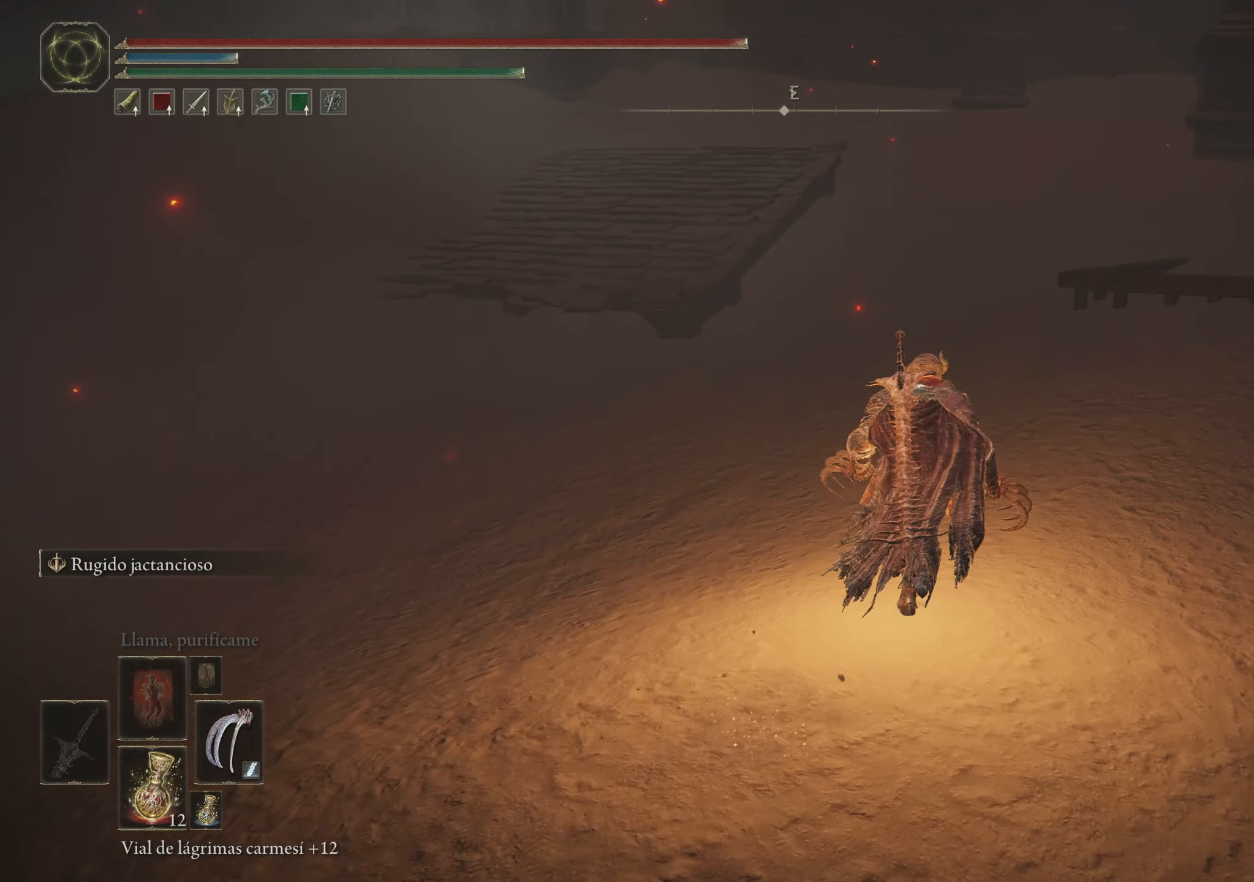
{"keys": ["space", "w"], "mouse": [], "events": []}
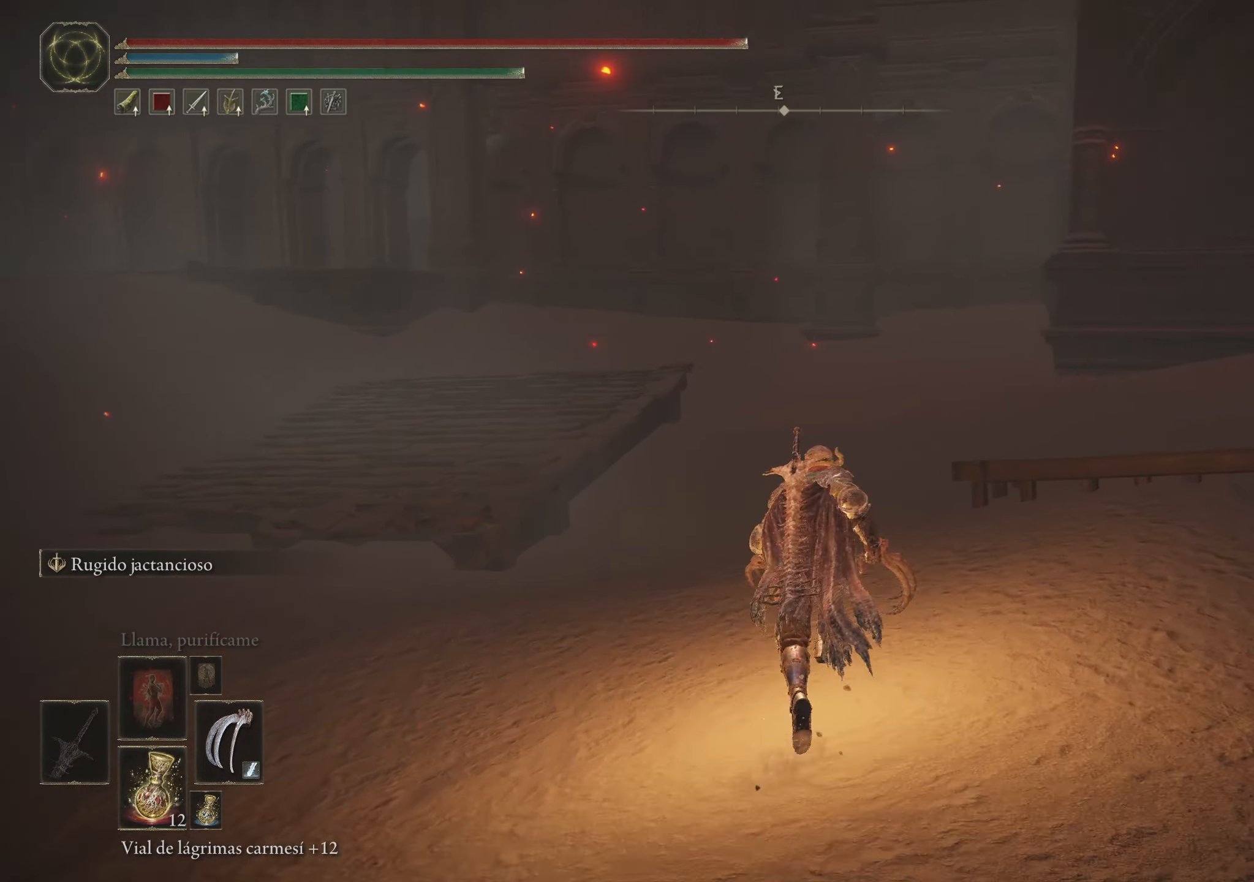
{"keys": ["f", "space", "w"], "mouse": [], "events": [[483, "f", "down"]]}
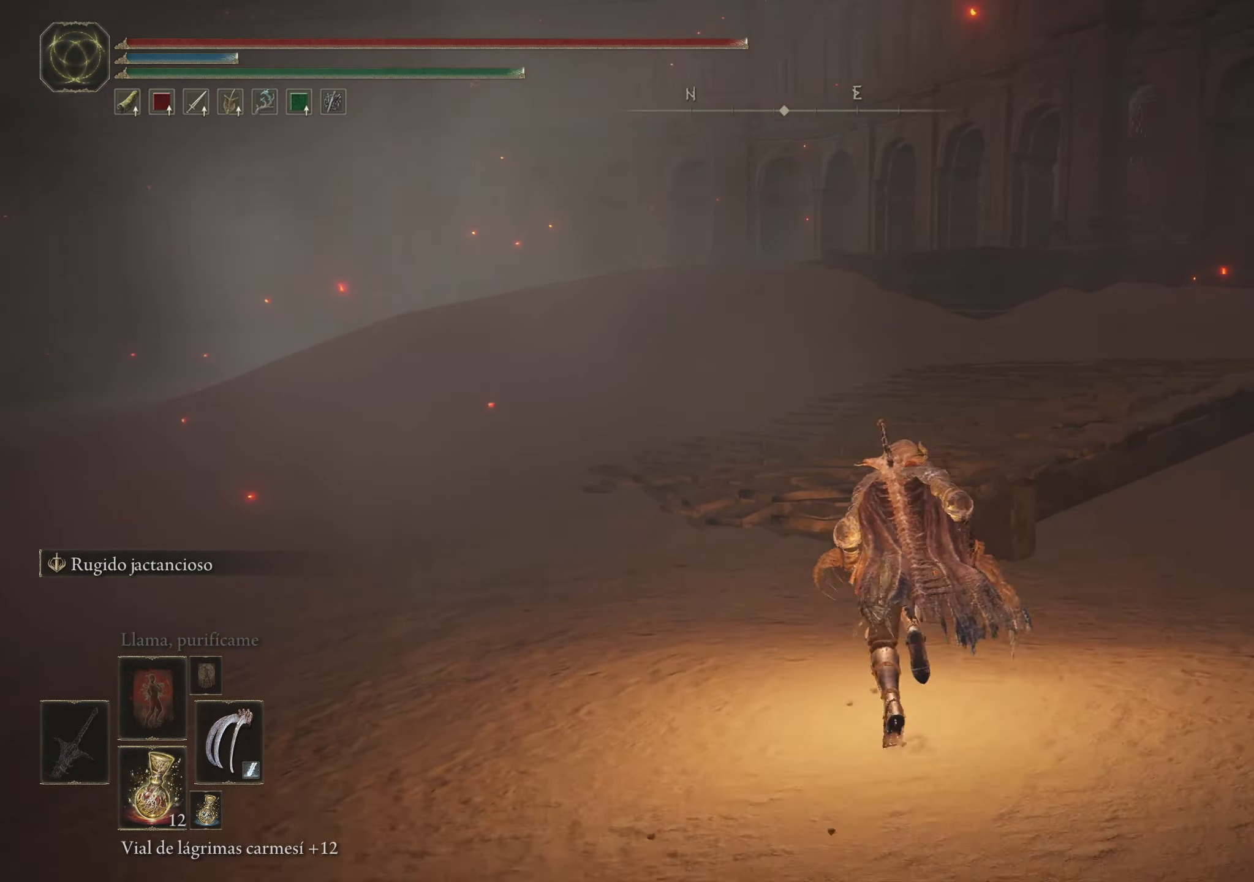
{"keys": ["f", "space", "w"], "mouse": [], "events": []}
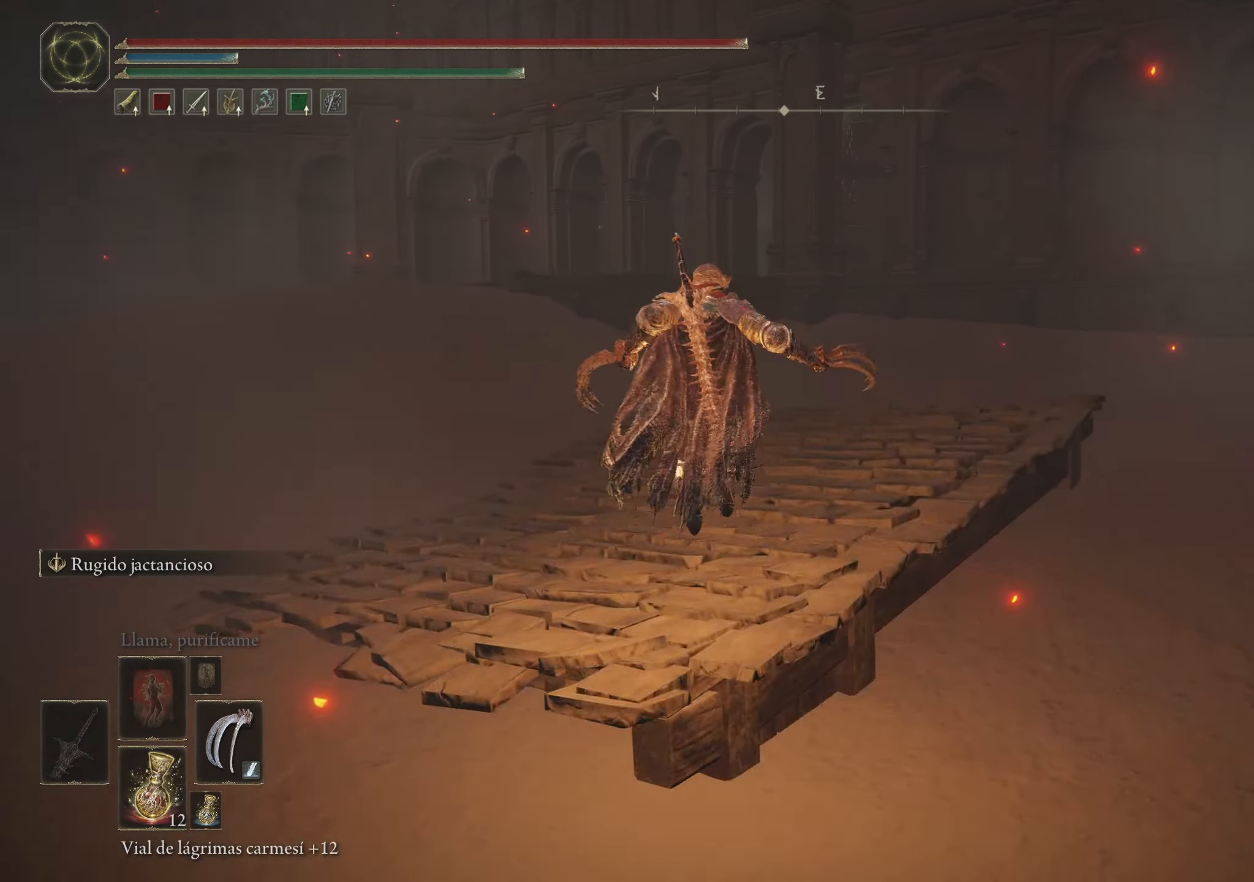
{"keys": ["space", "w"], "mouse": [], "events": [[100, "f", "up"]]}
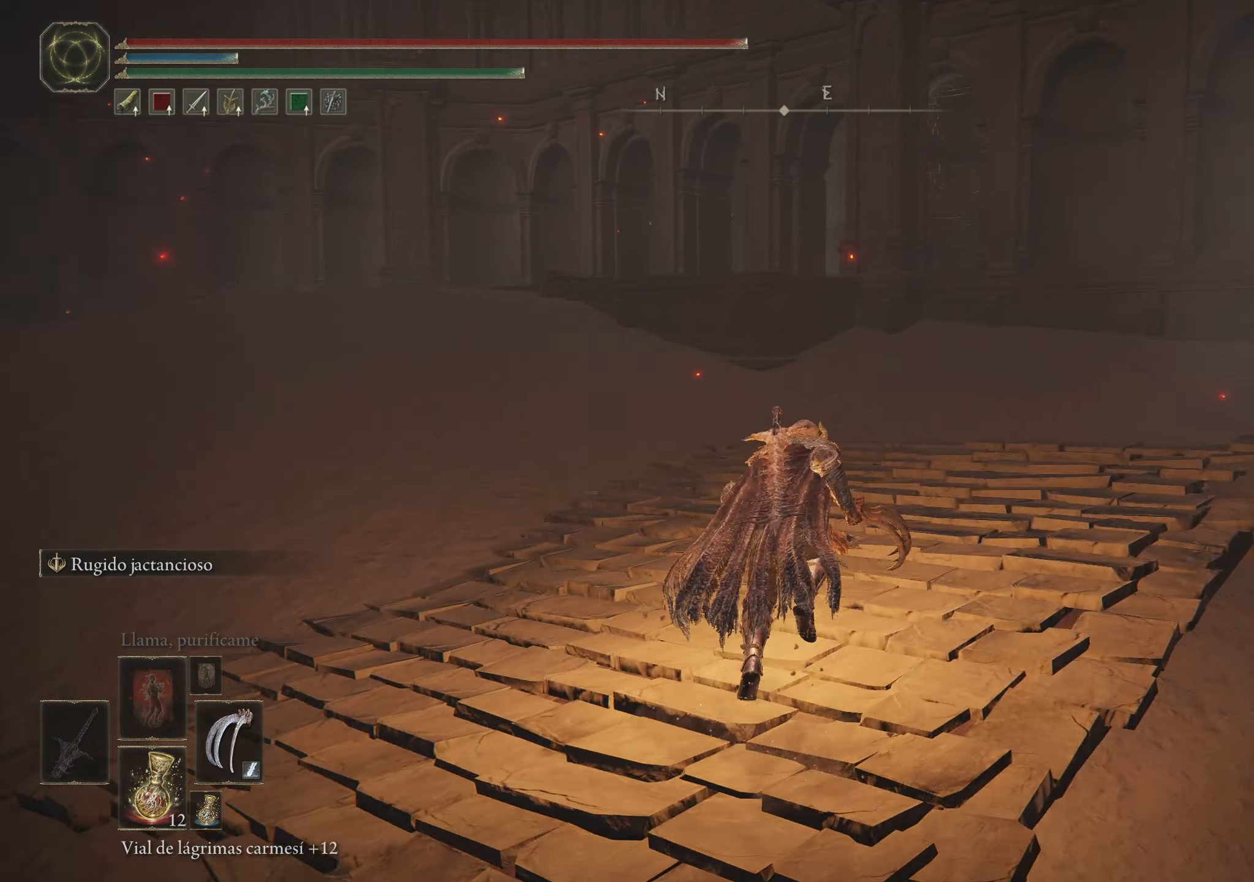
{"keys": ["d", "space", "w"], "mouse": [], "events": [[116, "d", "down"]]}
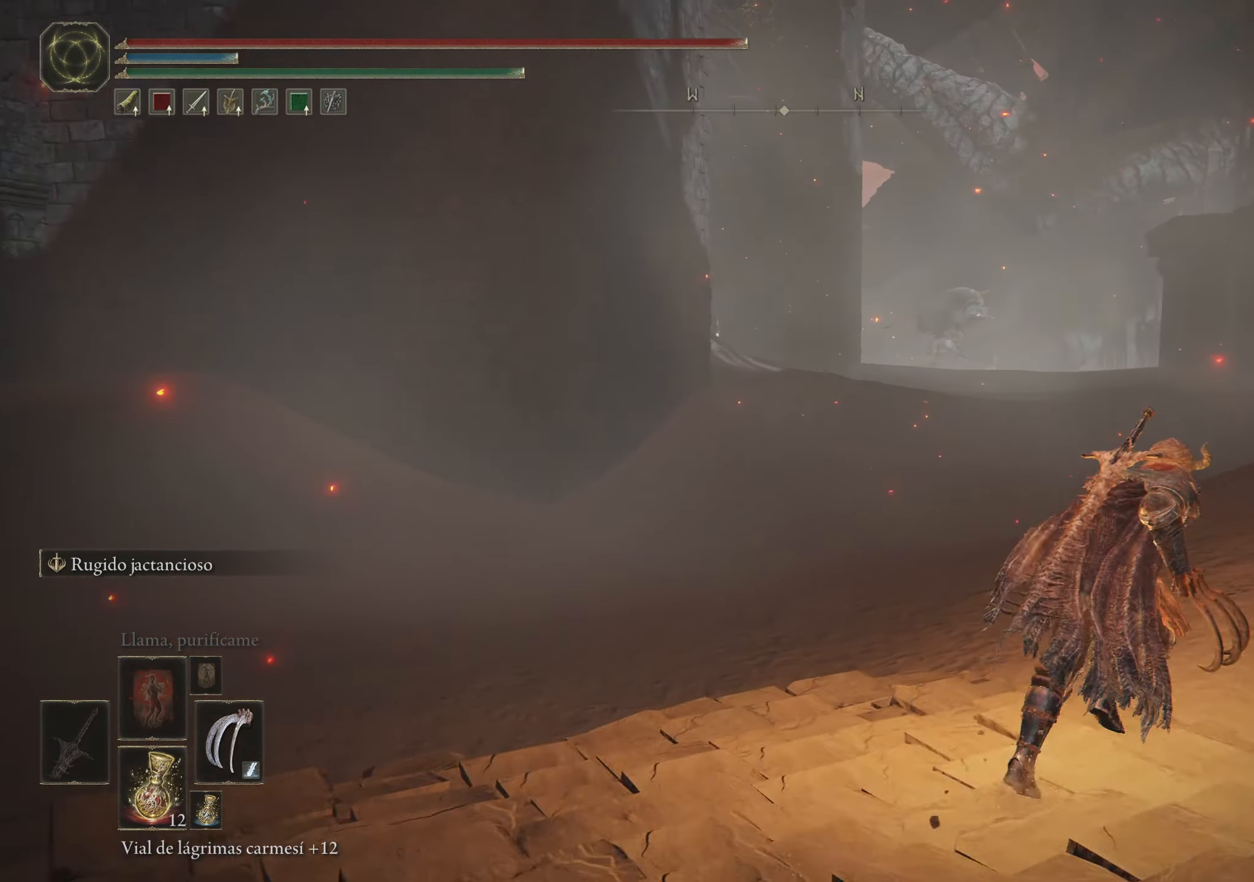
{"keys": ["d", "space", "w"], "mouse": [], "events": []}
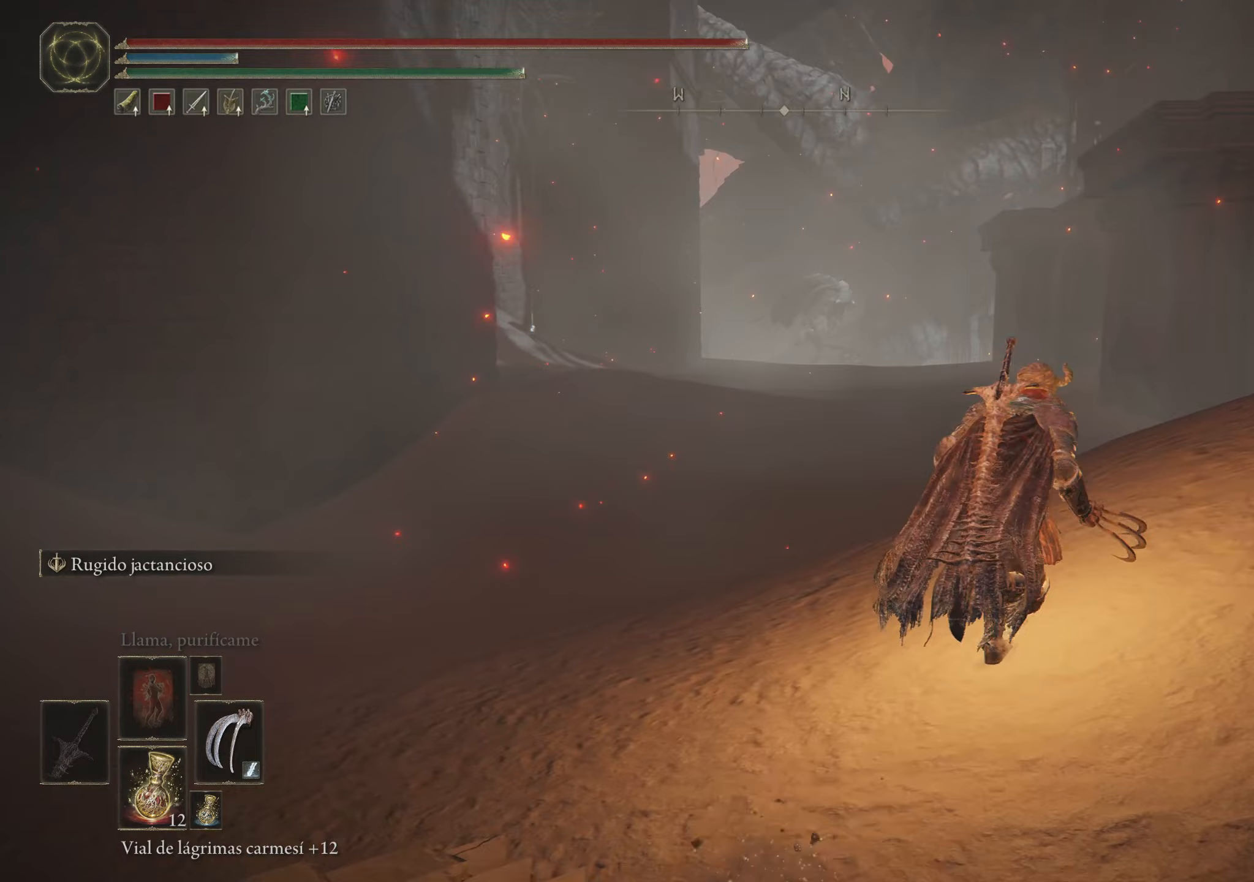
{"keys": ["d", "space", "w"], "mouse": [], "events": [[200, "w", "up"], [433, "w", "down"]]}
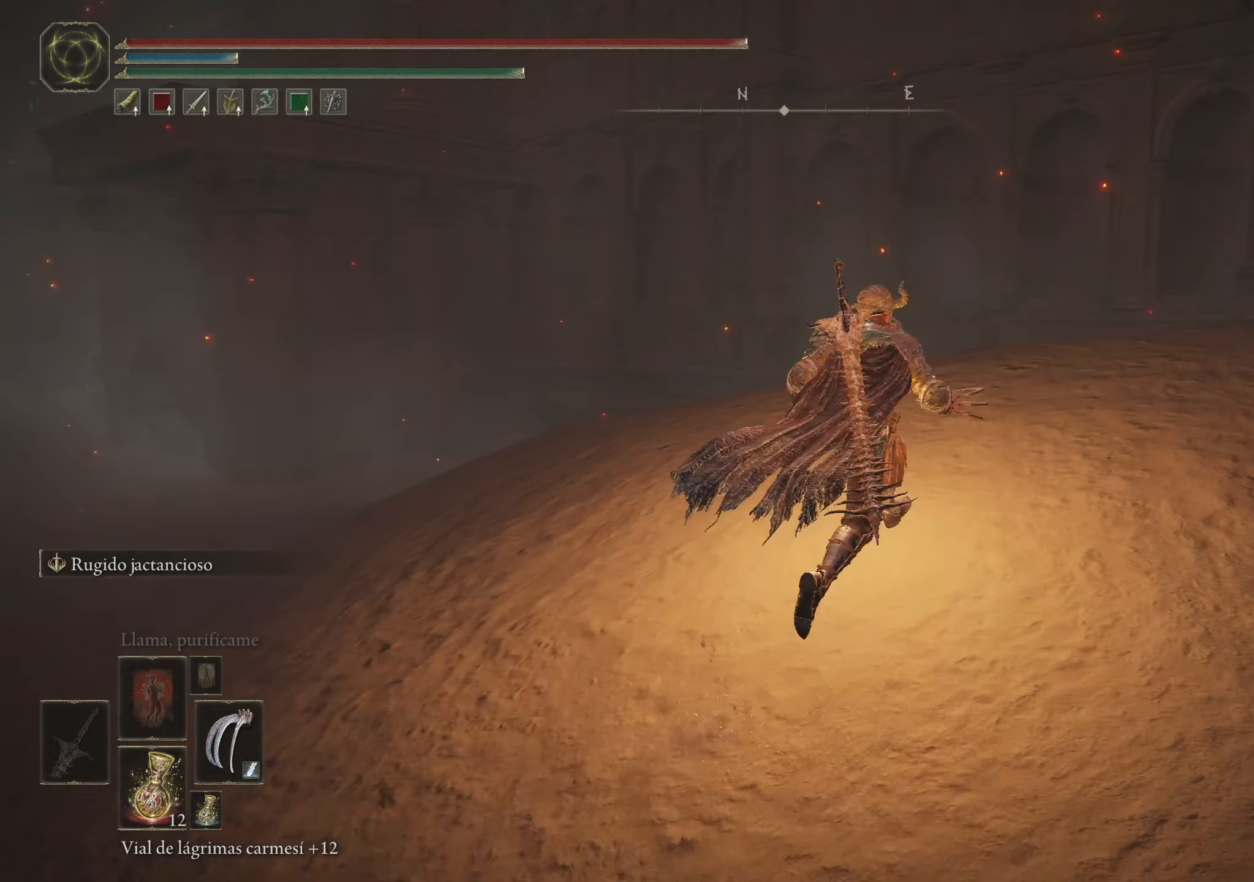
{"keys": ["space", "w"], "mouse": [], "events": [[267, "d", "up"]]}
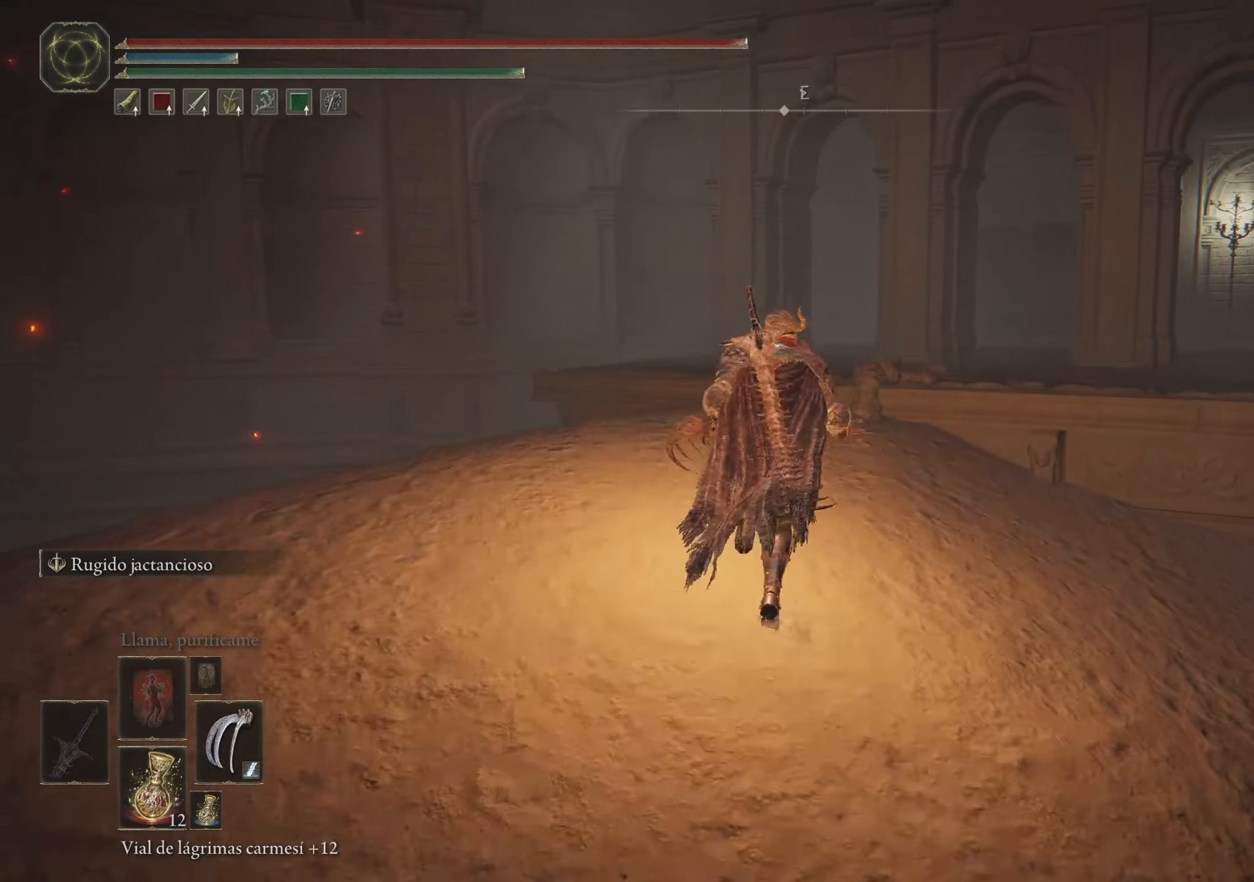
{"keys": ["f", "space", "w"], "mouse": [], "events": [[217, "f", "down"]]}
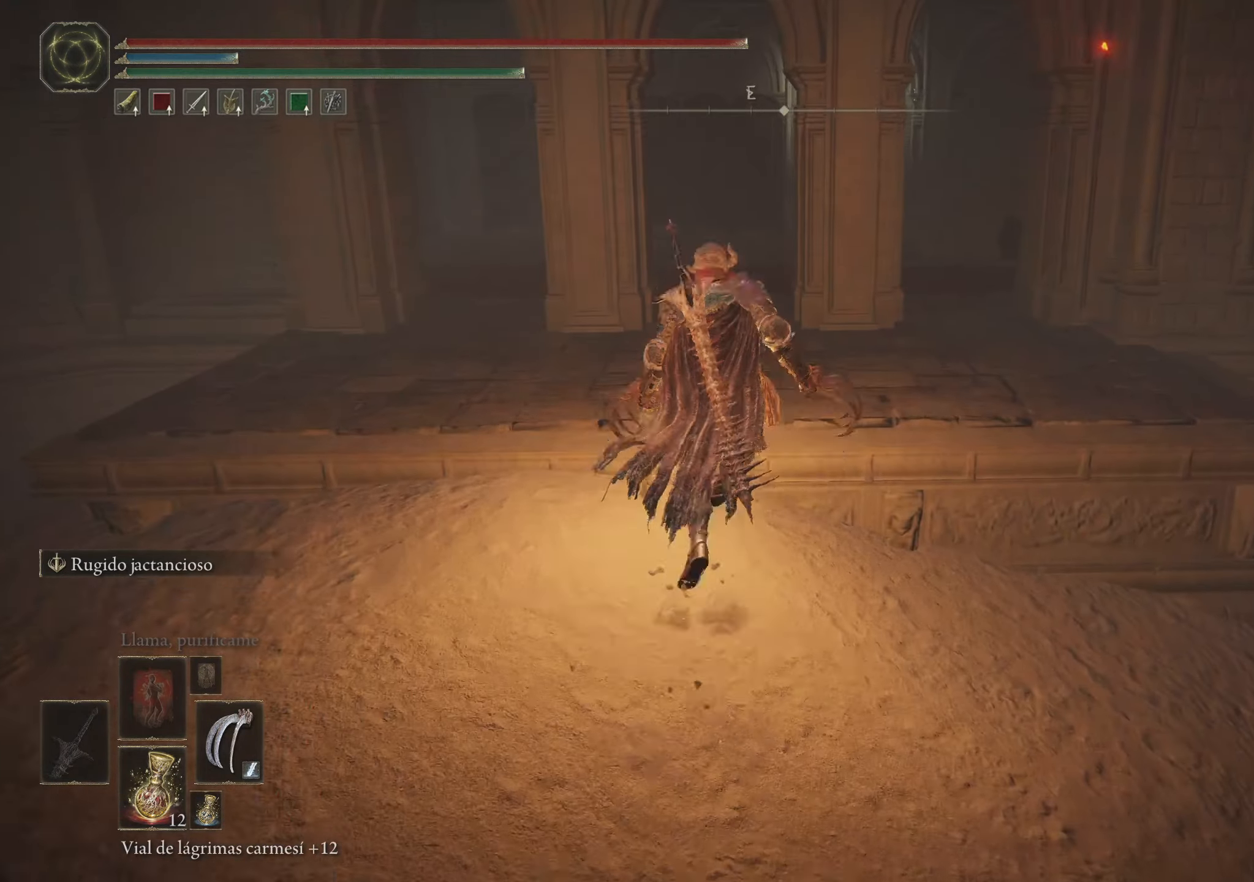
{"keys": ["space", "w"], "mouse": [], "events": [[300, "f", "up"]]}
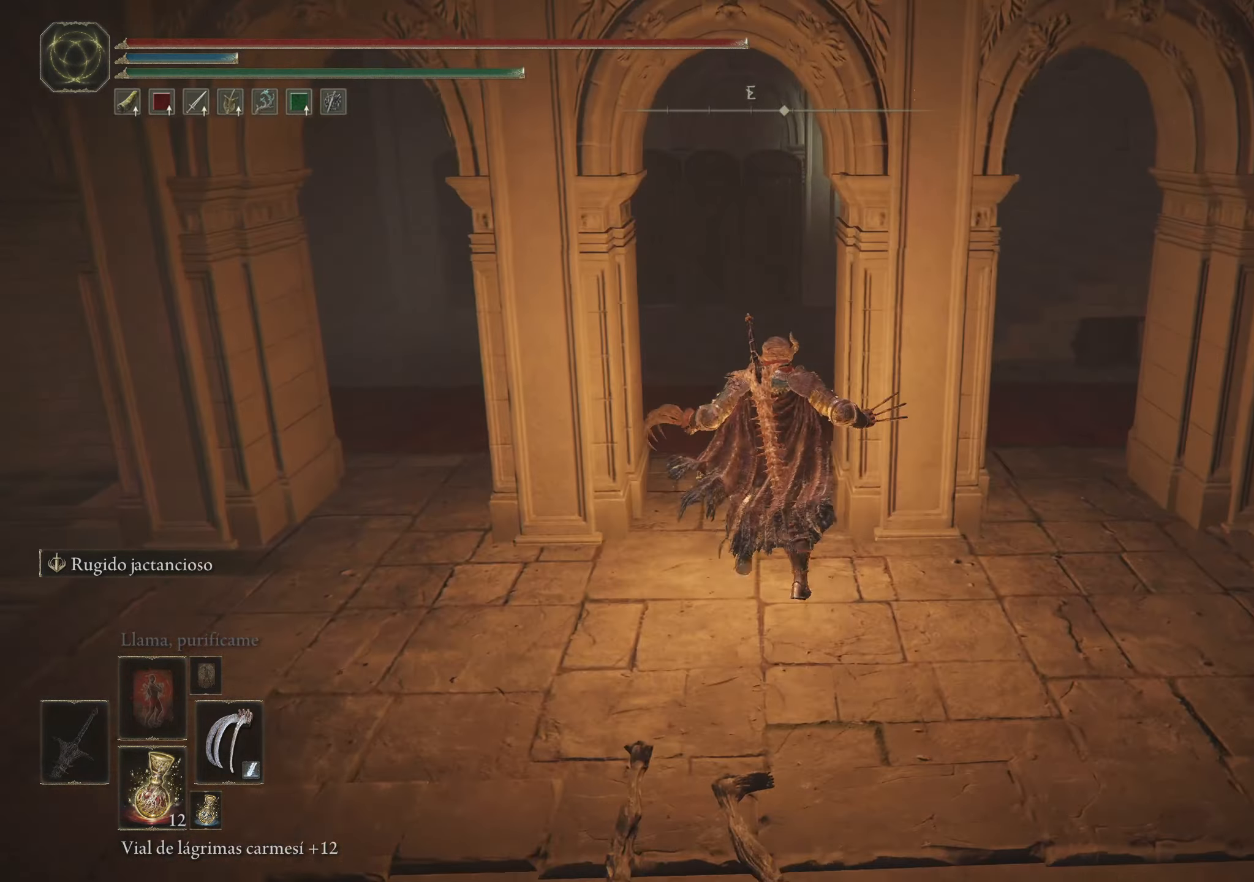
{"keys": ["space", "w"], "mouse": [], "events": []}
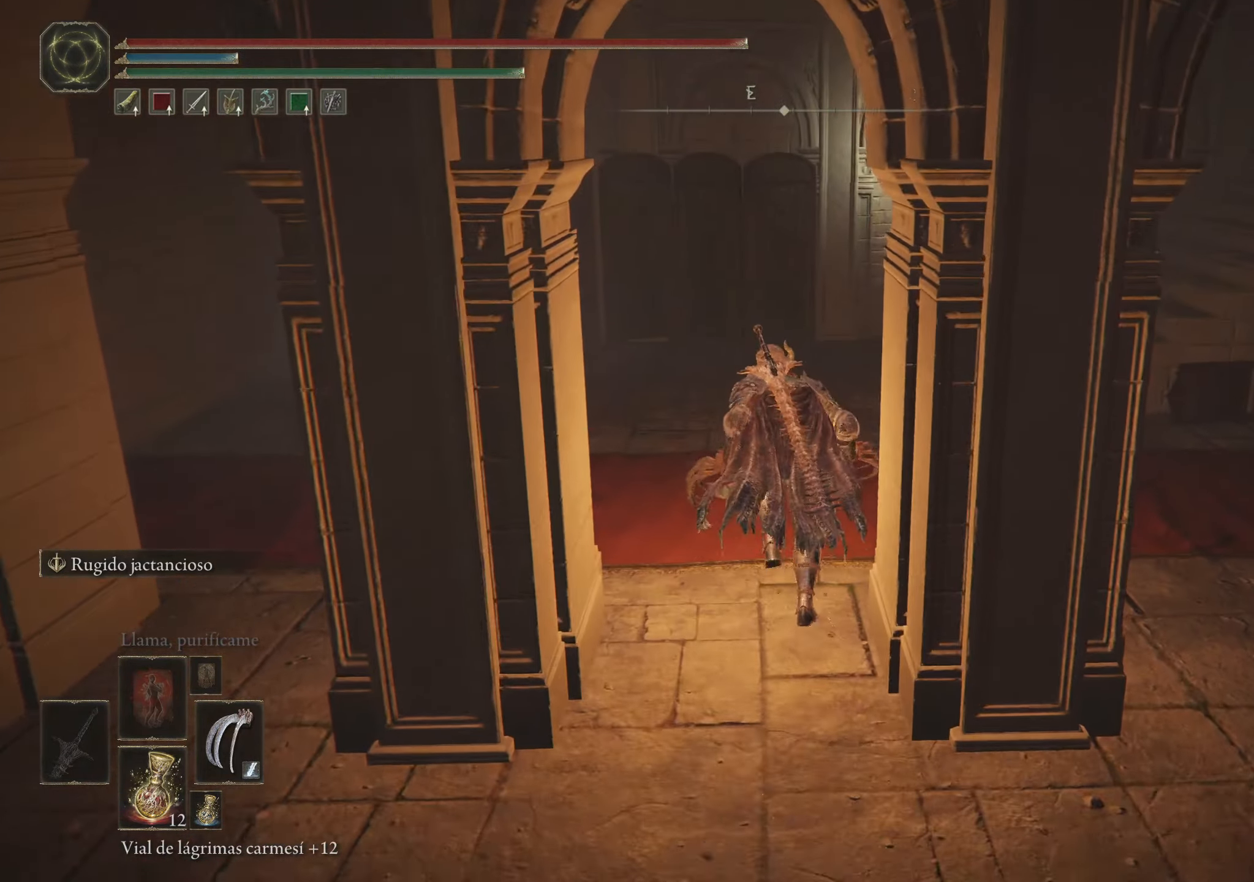
{"keys": ["w"], "mouse": [], "events": [[317, "space", "up"]]}
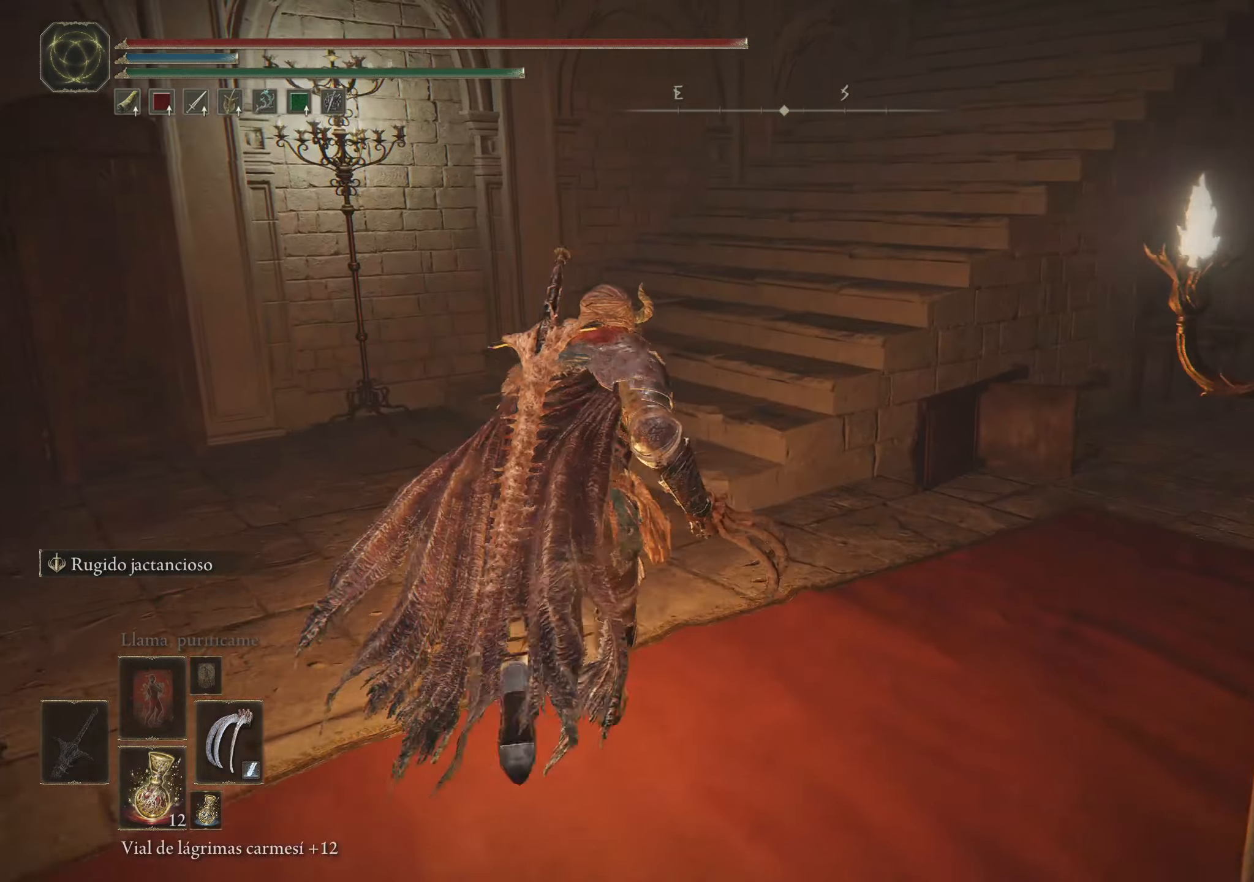
{"keys": [], "mouse": [], "events": [[333, "w", "up"]]}
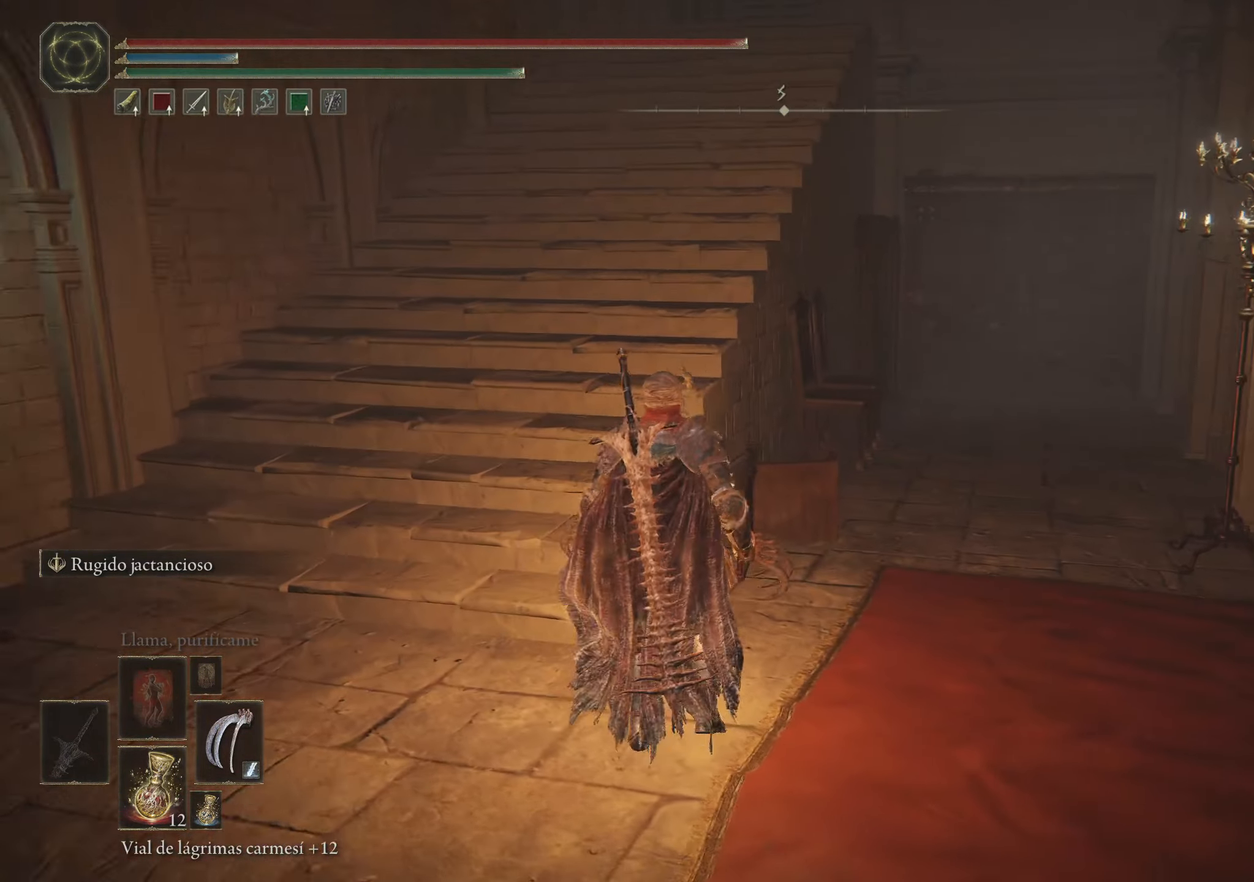
{"keys": ["w"], "mouse": [], "events": [[400, "w", "down"]]}
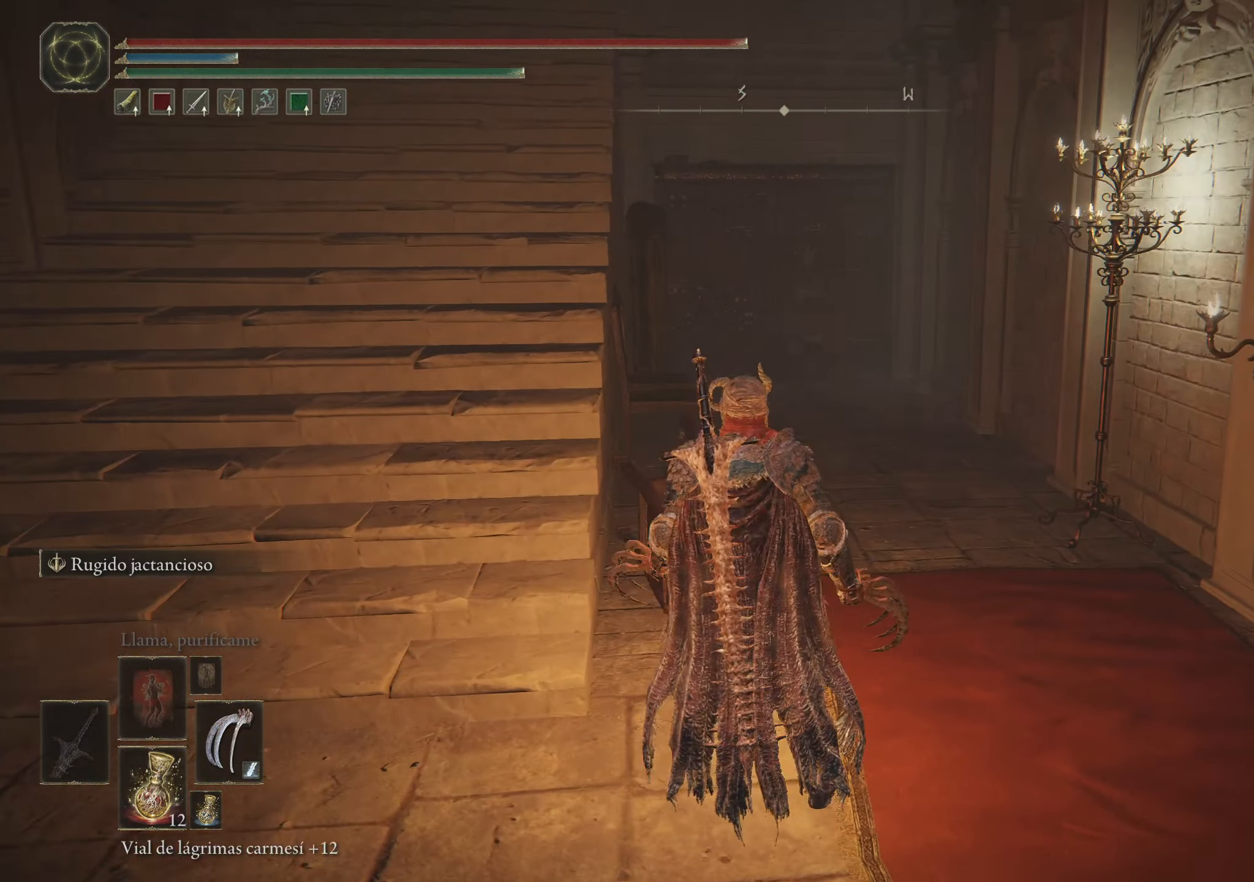
{"keys": ["a", "space", "w"], "mouse": [], "events": [[33, "space", "down"], [450, "a", "down"]]}
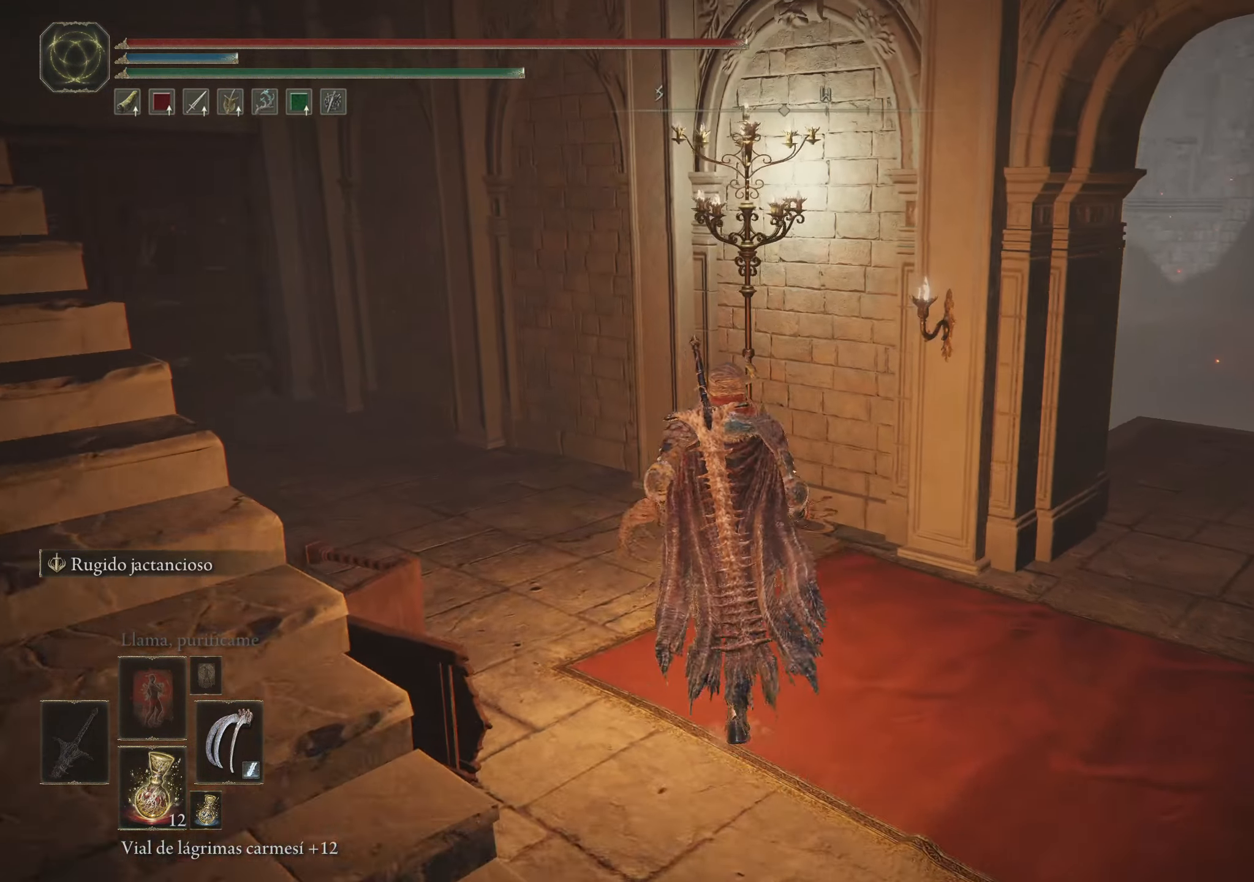
{"keys": ["space", "w"], "mouse": [], "events": [[433, "a", "up"]]}
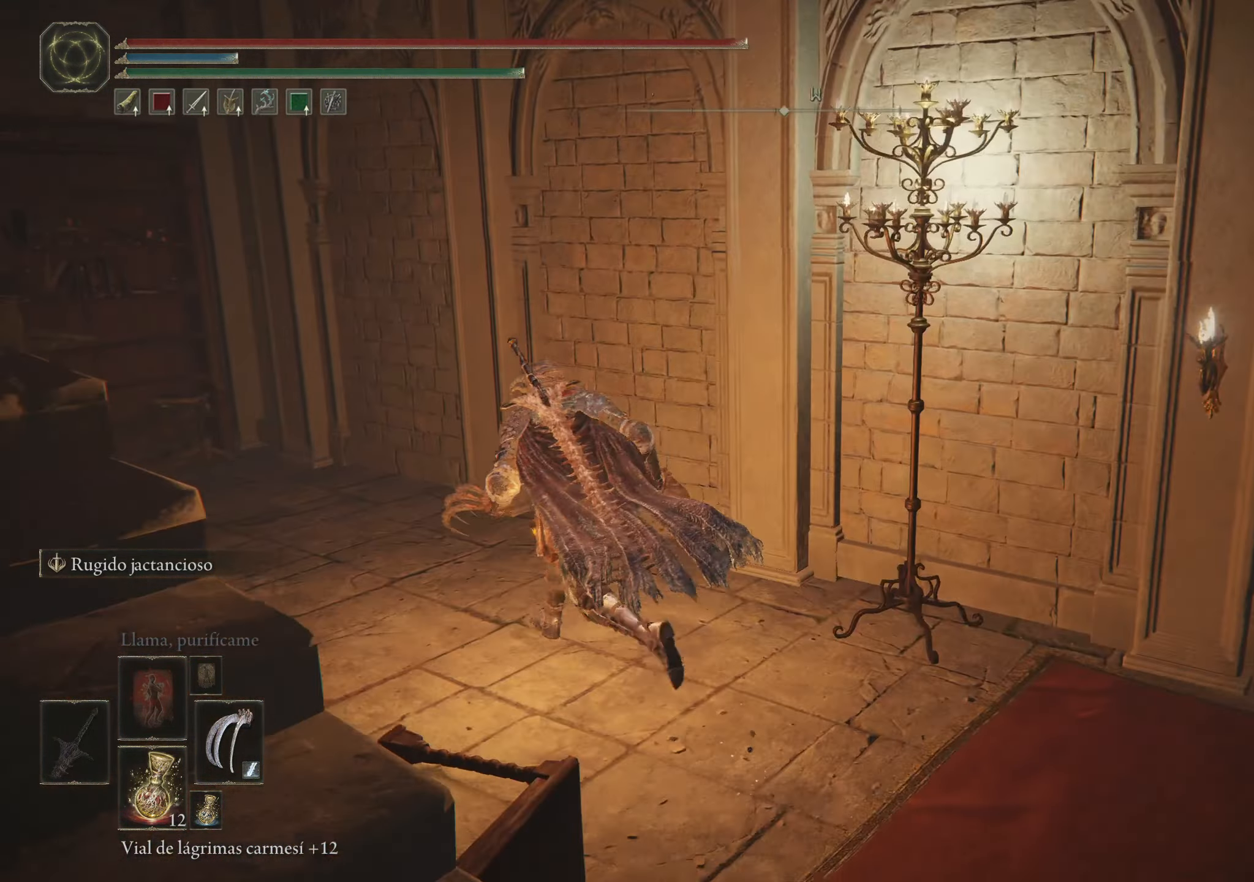
{"keys": ["space", "w"], "mouse": [], "events": []}